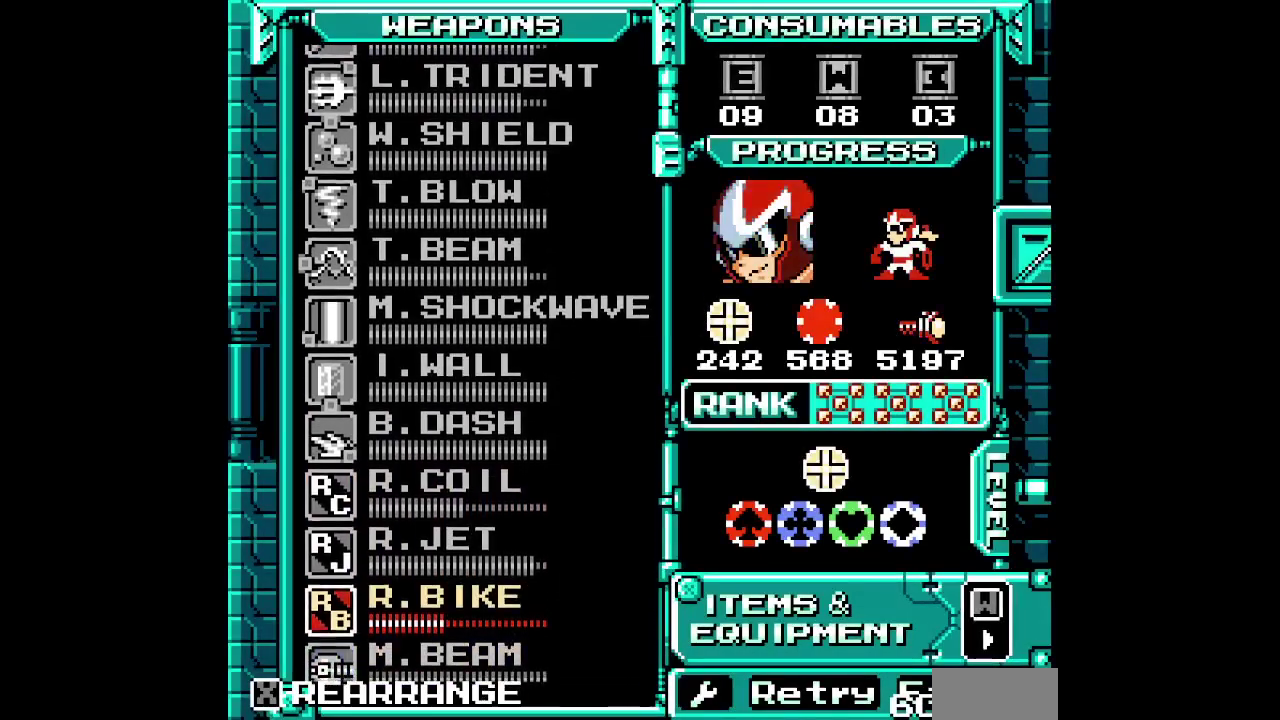
Gameplay with a controller (PlayStation layout); each line is a JSON object with the inputs held at the frame after it. "events" lists button and stick changes between this image and that frame as [ms after this image, input, new state], when the widget could be followed in between. Not read: DPAD_DOWN HOME L3 R3 SELECT SQUARE START TRIANGLE.
{"buttons": [], "events": [[50, "DPAD_UP", "up"], [150, "DPAD_UP", "down"], [200, "DPAD_UP", "up"], [267, "DPAD_UP", "down"], [350, "DPAD_UP", "up"]]}
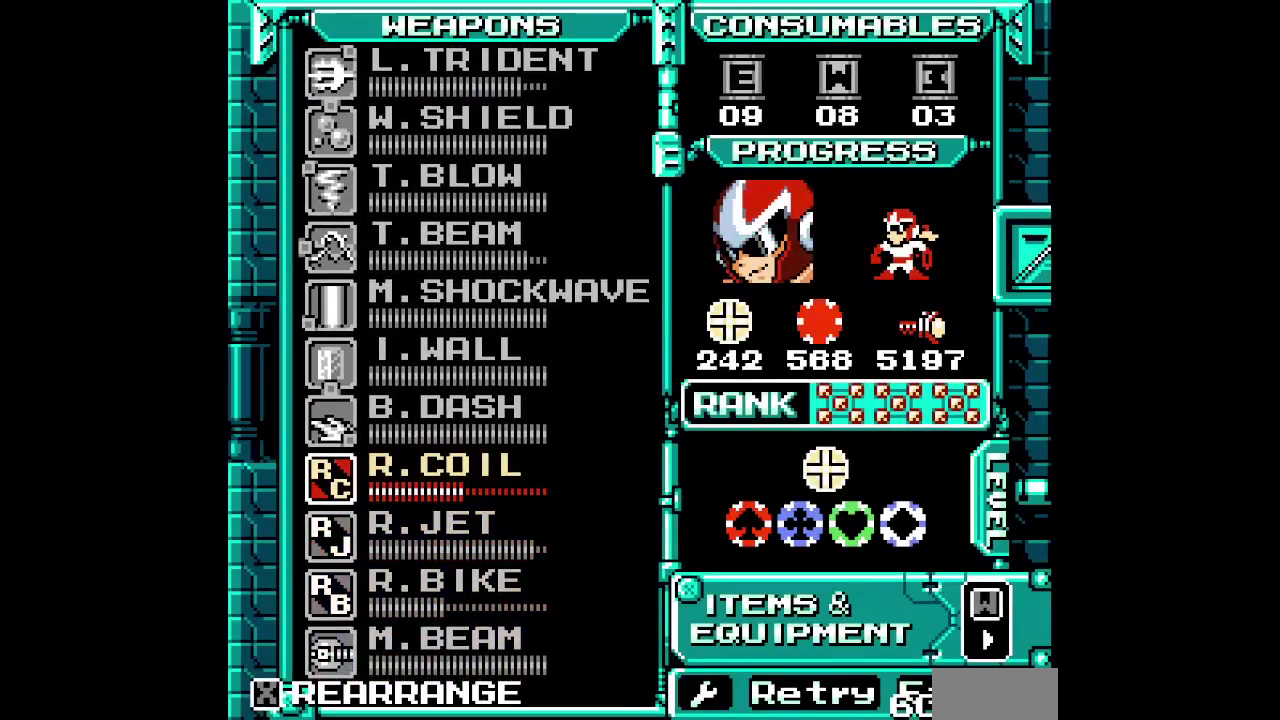
{"buttons": ["DPAD_RIGHT"]}
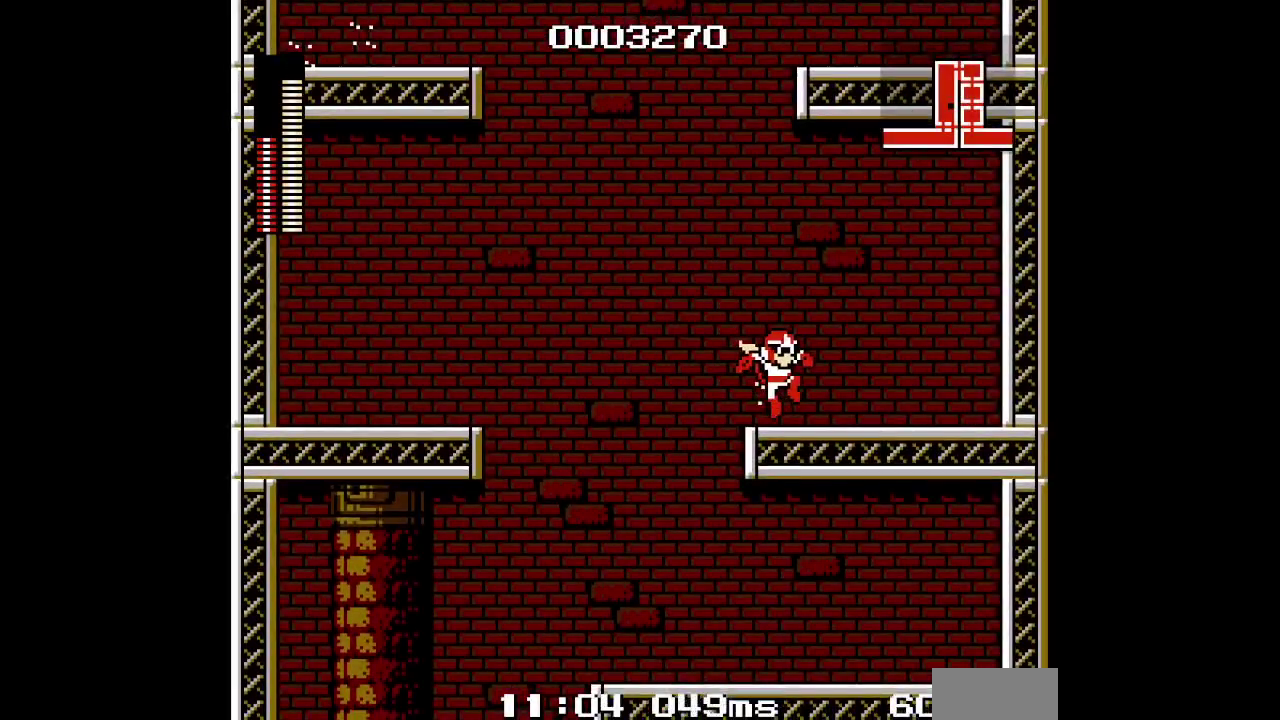
{"buttons": [], "events": [[150, "DPAD_RIGHT", "up"]]}
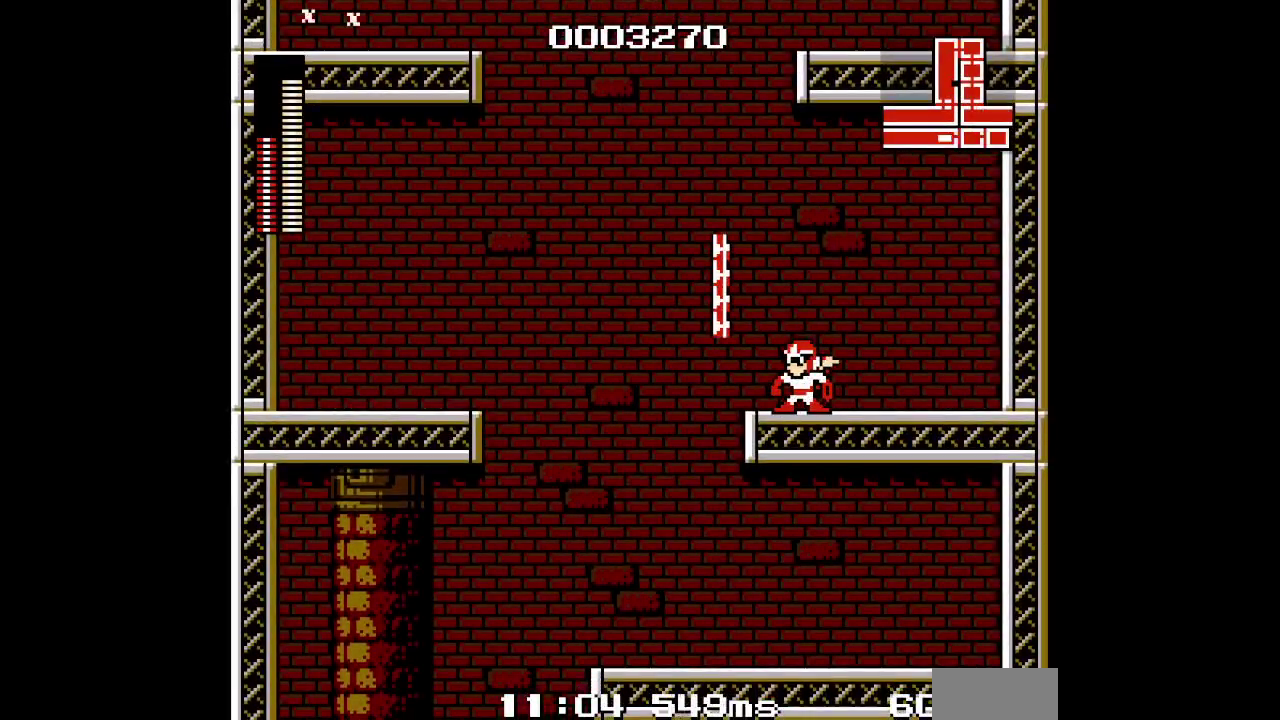
{"buttons": ["DPAD_LEFT"], "events": [[500, "DPAD_LEFT", "down"]]}
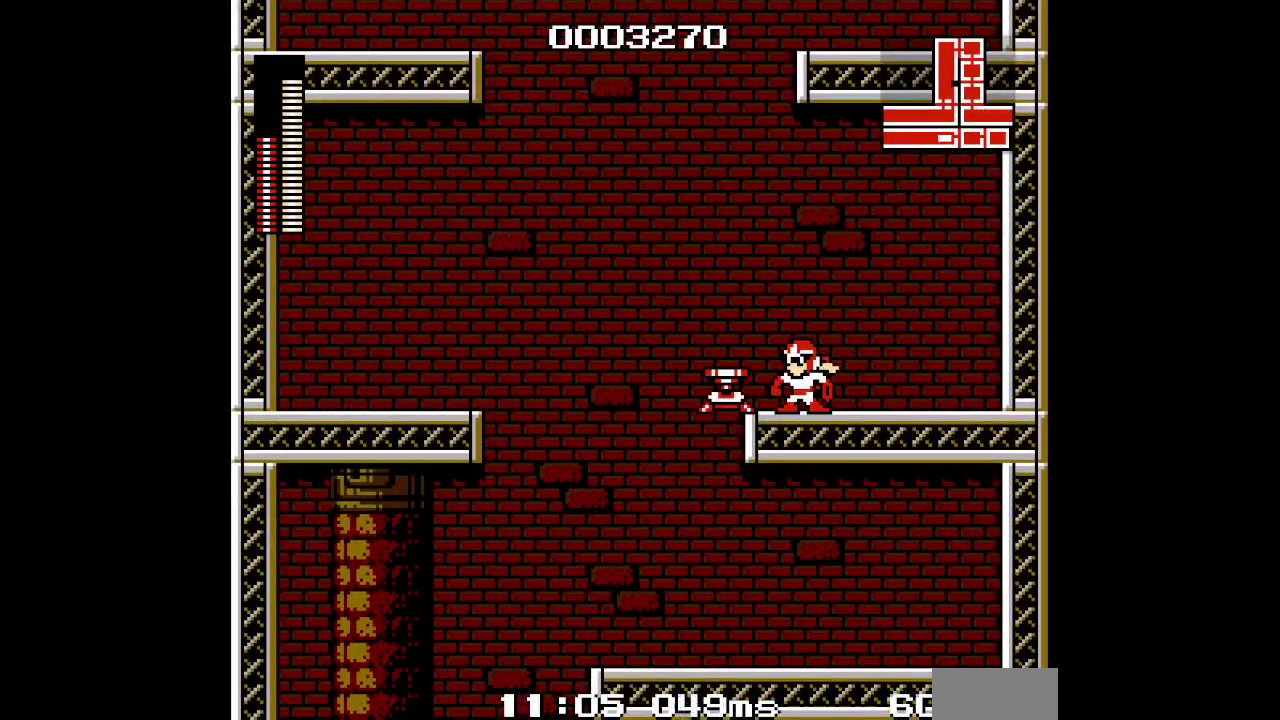
{"buttons": [], "events": [[100, "R2", "down"], [200, "R2", "up"], [217, "DPAD_LEFT", "up"], [283, "L2", "down"], [383, "L2", "up"]]}
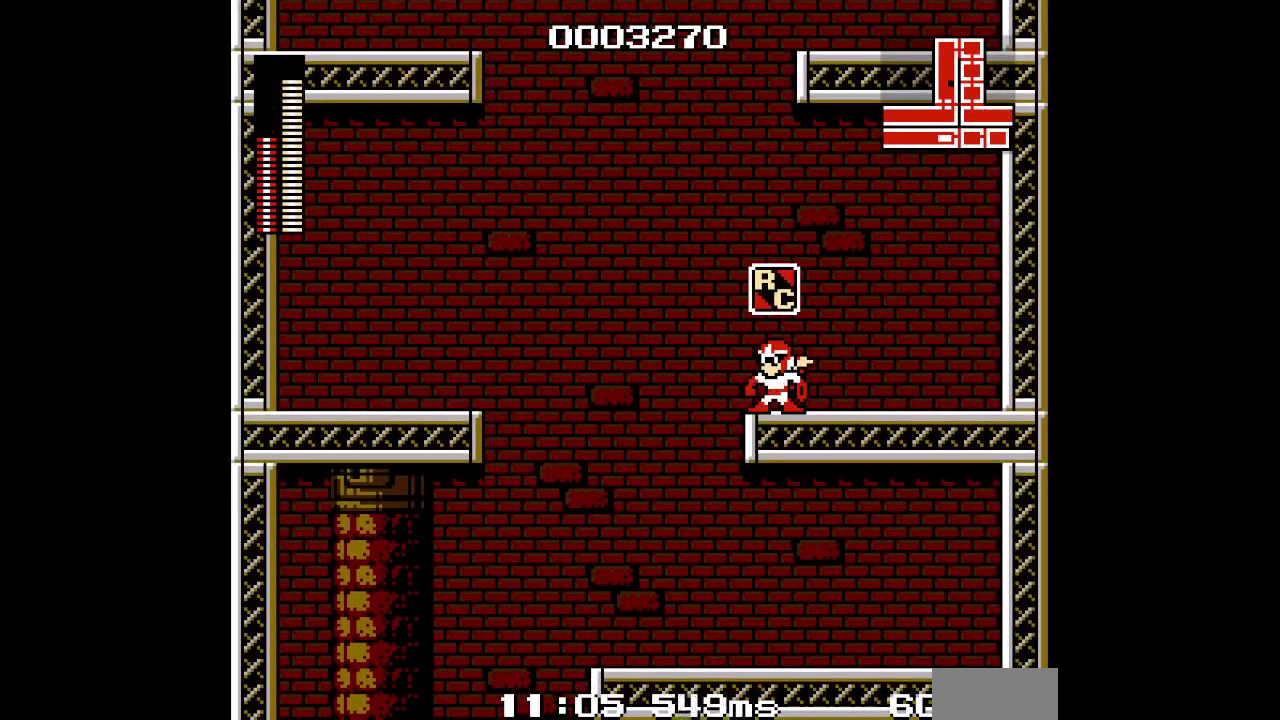
{"buttons": ["DPAD_LEFT"], "events": [[383, "DPAD_LEFT", "down"]]}
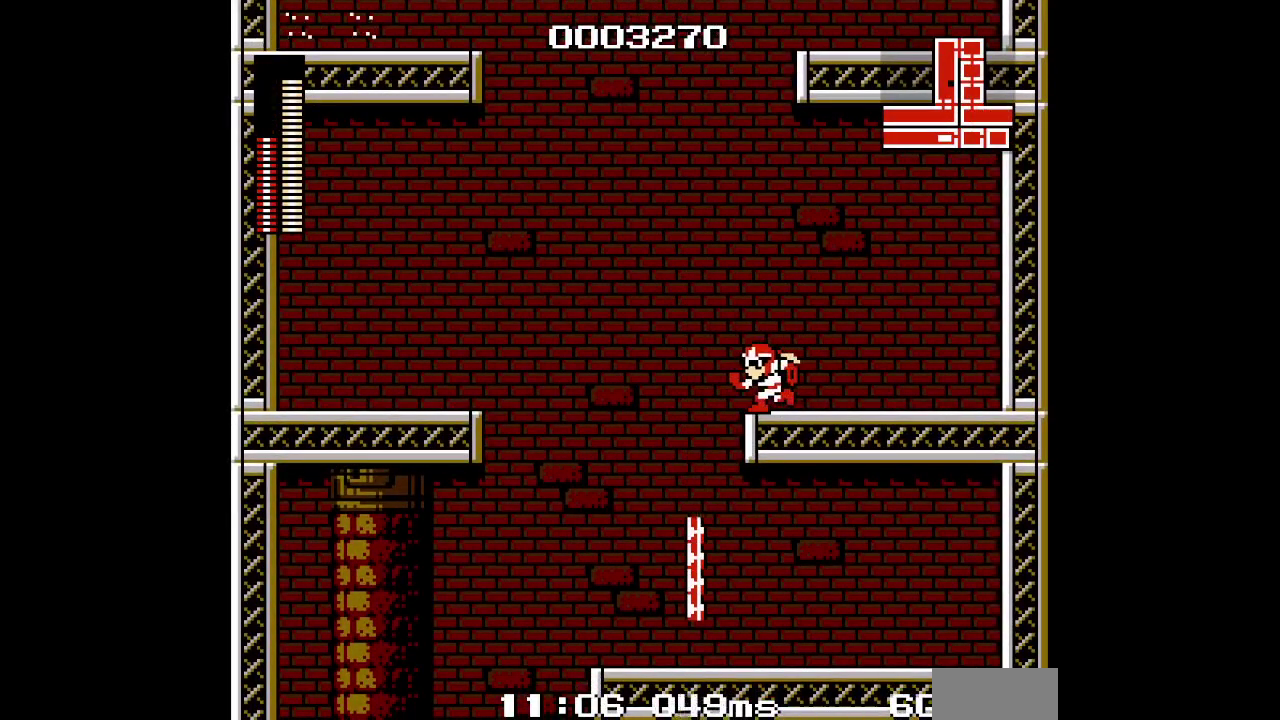
{"buttons": [], "events": [[367, "DPAD_LEFT", "up"]]}